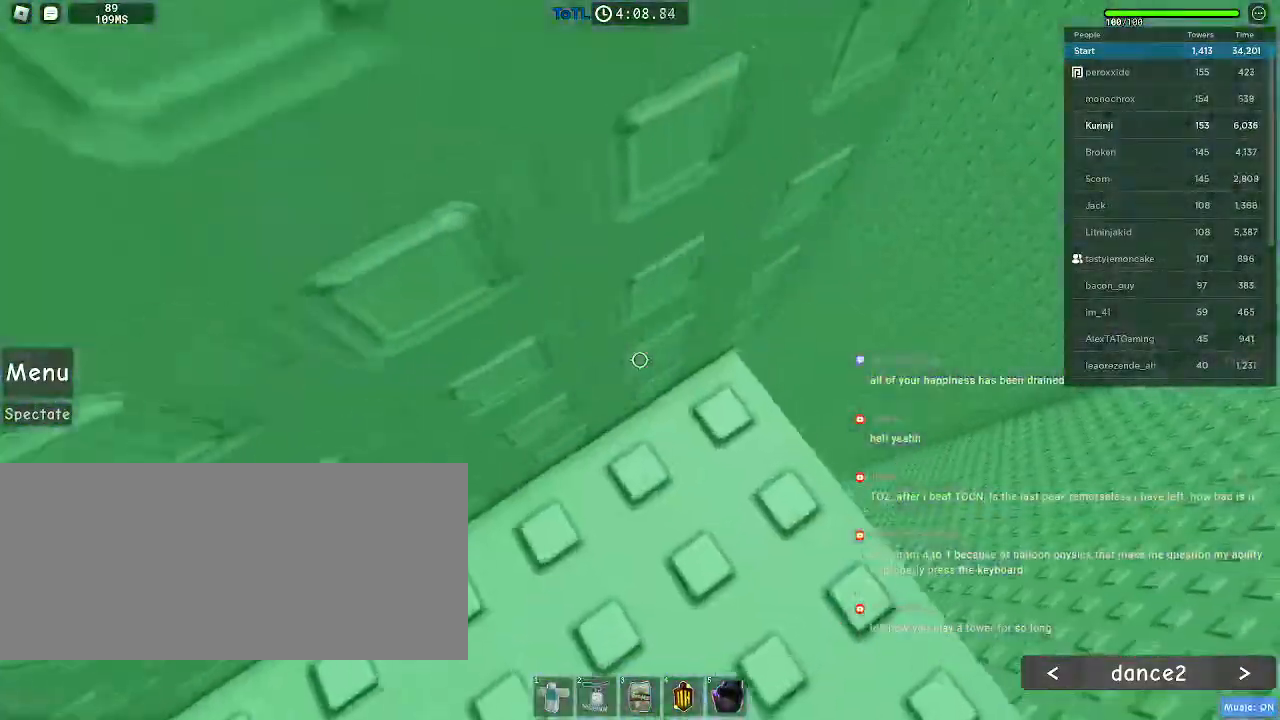
Gameplay with keyboard and mouse; each line is a JSON object with the keys and mouse buttons held at the frame after it. "events" lists presses ("down") and releases ("up") of "a", "ctrl", "d", "e", "f", "q", "r", "s", "shift", "space", "tab", "w", "mouse_left", "mouse_wheel", "mouse_right", "mouse_mb4" and "mouse_mb5" between this image and that frame as [ms after this image, input, new state], when the widget could be followed in between. "mouse_left", "mouse_wheel", "mouse_right", "mouse_mb4", "mouse_mb5" = the "left", "wheel", "right", "mb4", "mb5" buttons of the "mouse" list. No other keys are recorded. "wheel" means that the mouse wheel is clicked or scrolled. Mouse movement is not recorded.
{"keys": [], "mouse": [], "events": [[167, "w", "up"], [317, "w", "down"], [417, "w", "up"]]}
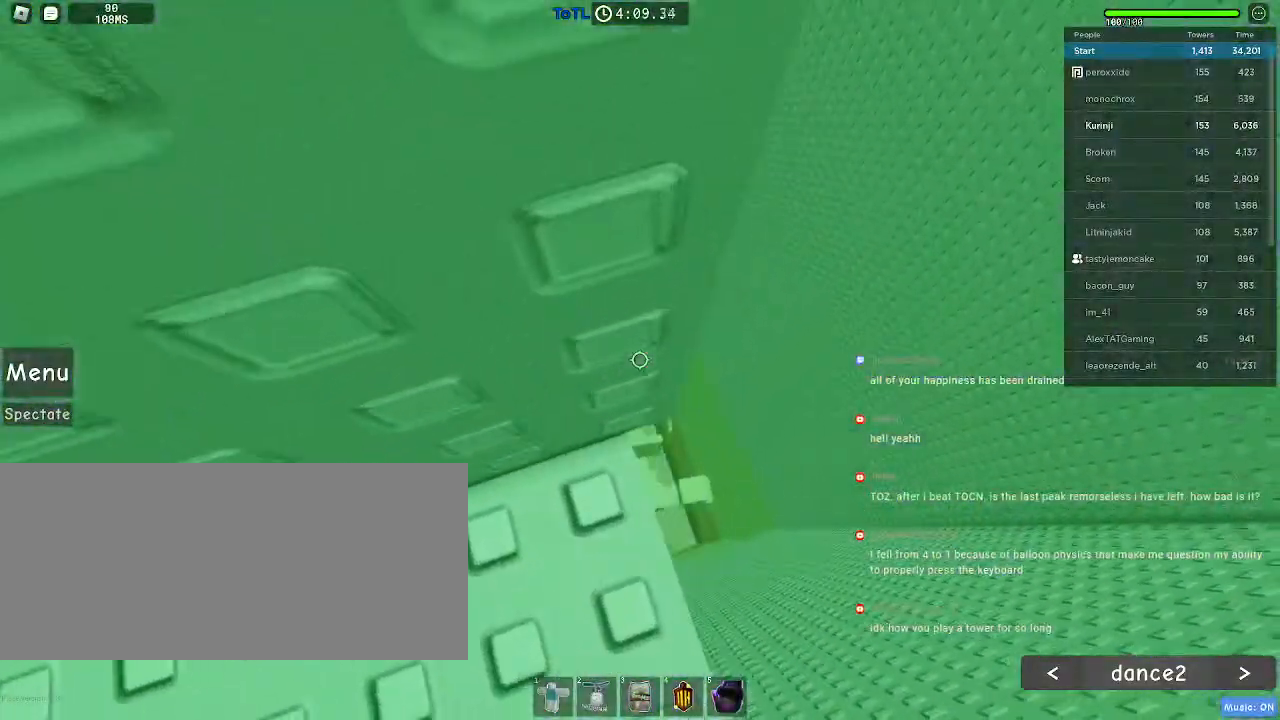
{"keys": [], "mouse": [], "events": [[50, "w", "down"], [100, "w", "up"], [334, "w", "down"], [434, "w", "up"]]}
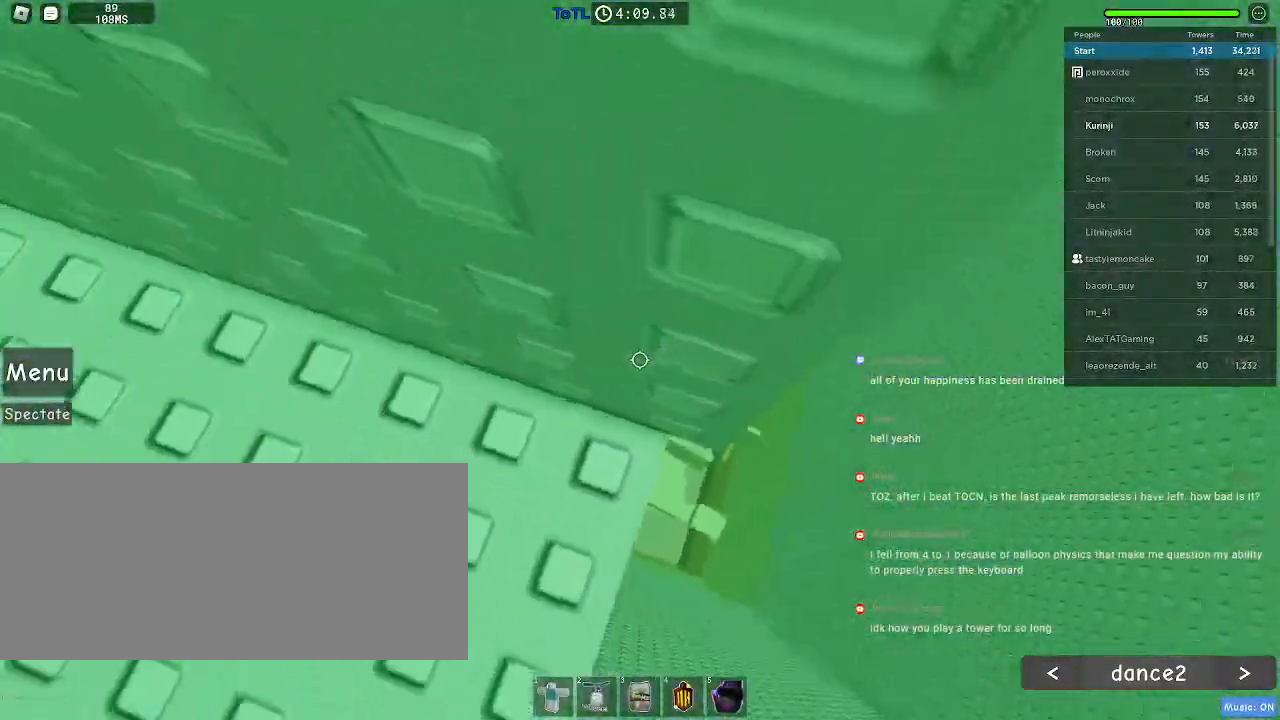
{"keys": [], "mouse": [], "events": []}
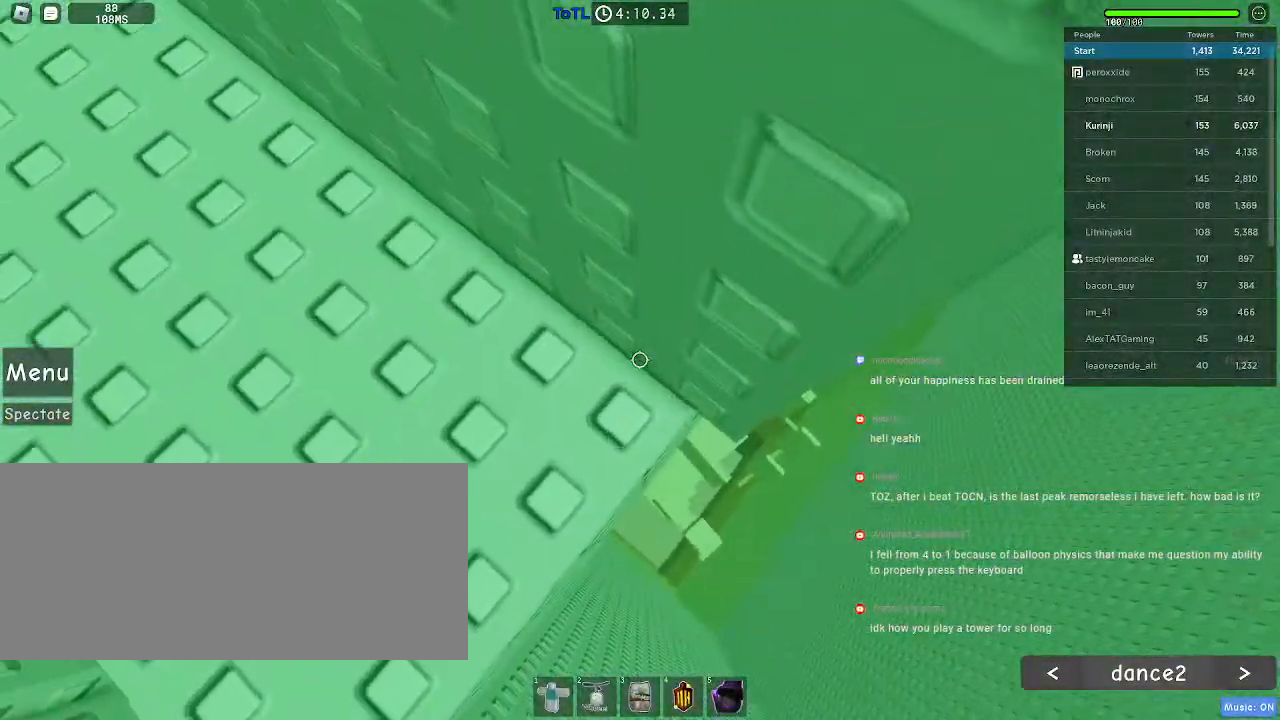
{"keys": ["d"], "mouse": [], "events": [[134, "d", "down"], [250, "space", "down"], [350, "space", "up"]]}
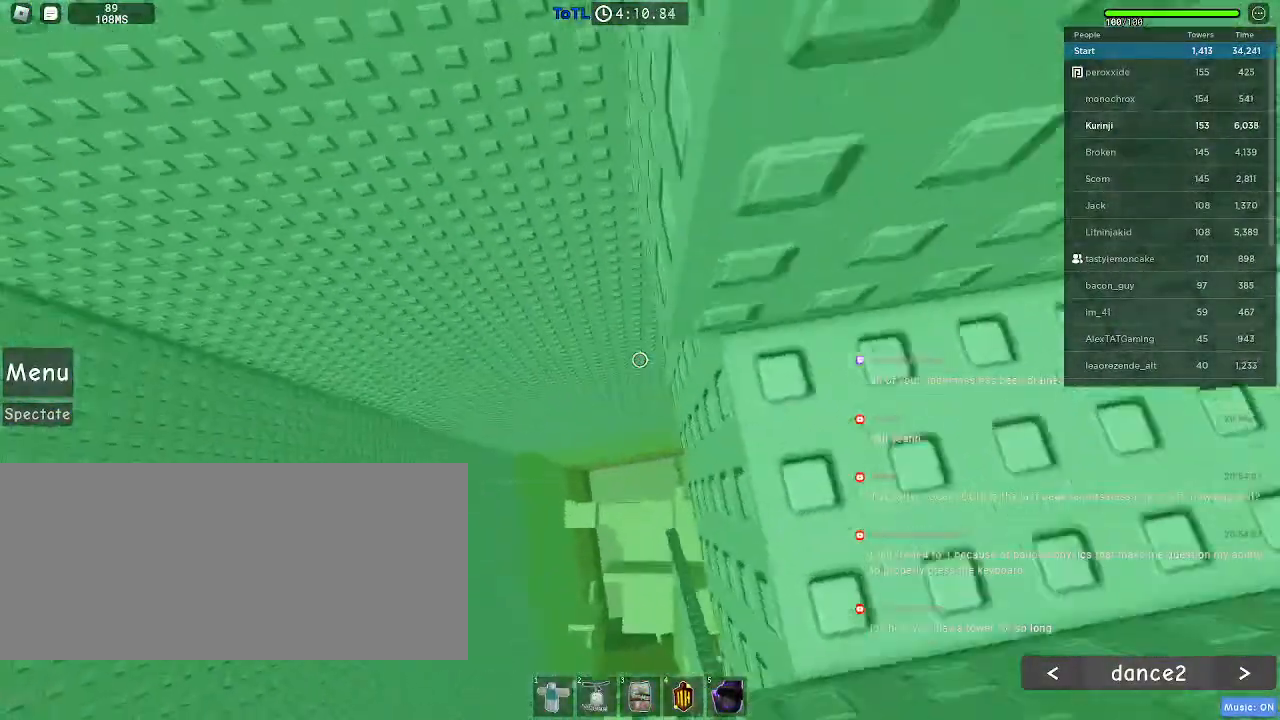
{"keys": ["d", "w"], "mouse": [], "events": [[234, "d", "up"], [417, "d", "down"], [417, "w", "down"]]}
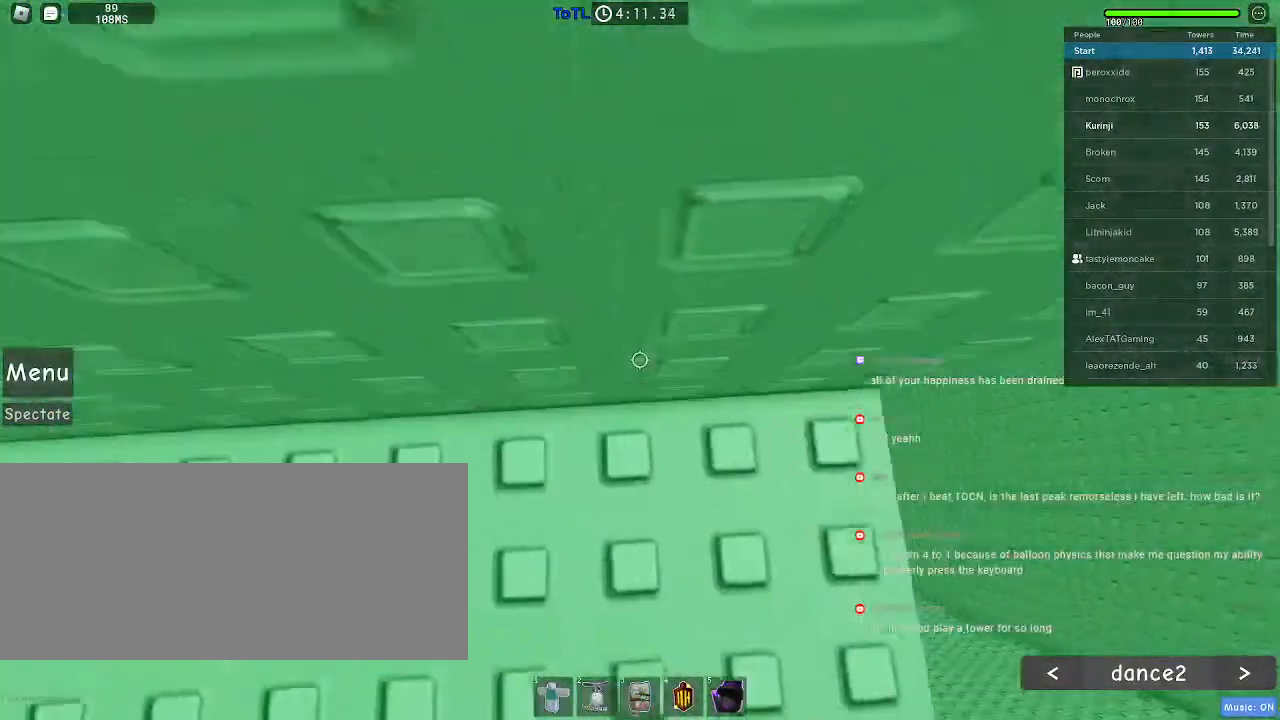
{"keys": [], "mouse": [], "events": [[184, "d", "up"], [184, "w", "up"], [384, "w", "down"], [484, "w", "up"]]}
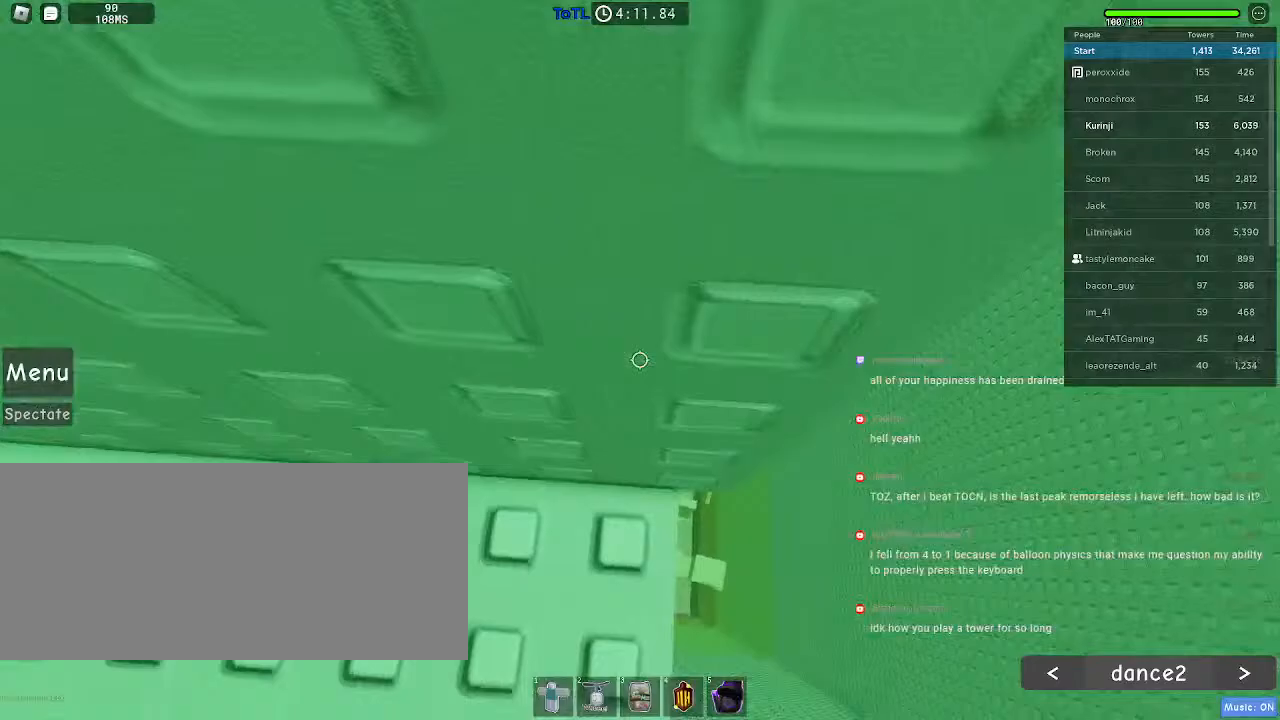
{"keys": [], "mouse": [], "events": [[217, "w", "down"], [317, "w", "up"], [434, "w", "down"], [500, "w", "up"]]}
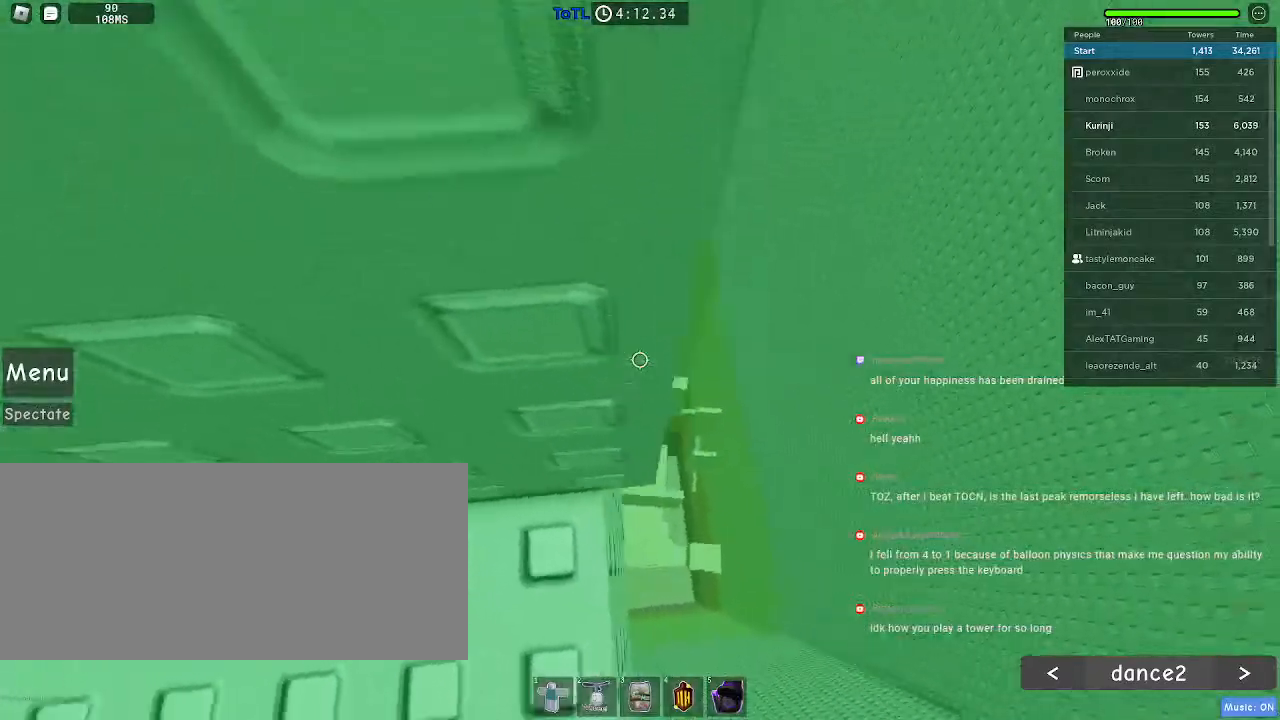
{"keys": [], "mouse": [], "events": []}
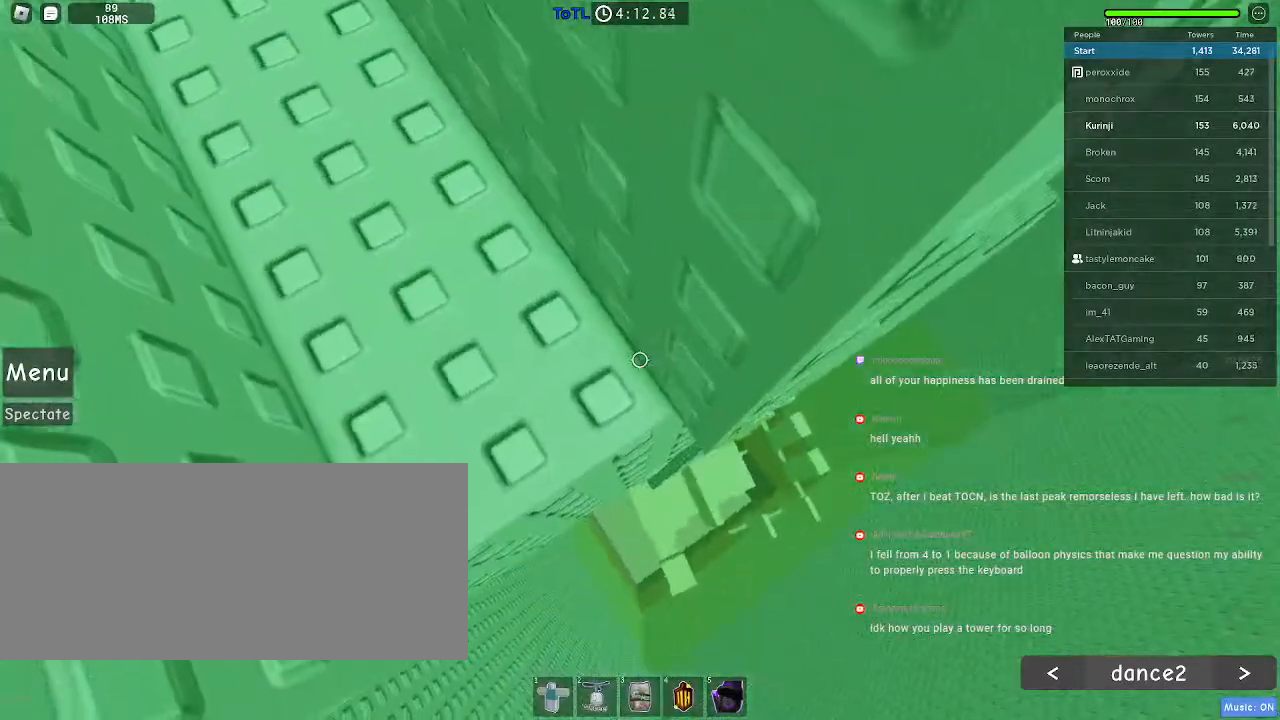
{"keys": [], "mouse": [], "events": [[34, "d", "down"], [117, "space", "down"], [217, "space", "up"], [500, "d", "up"]]}
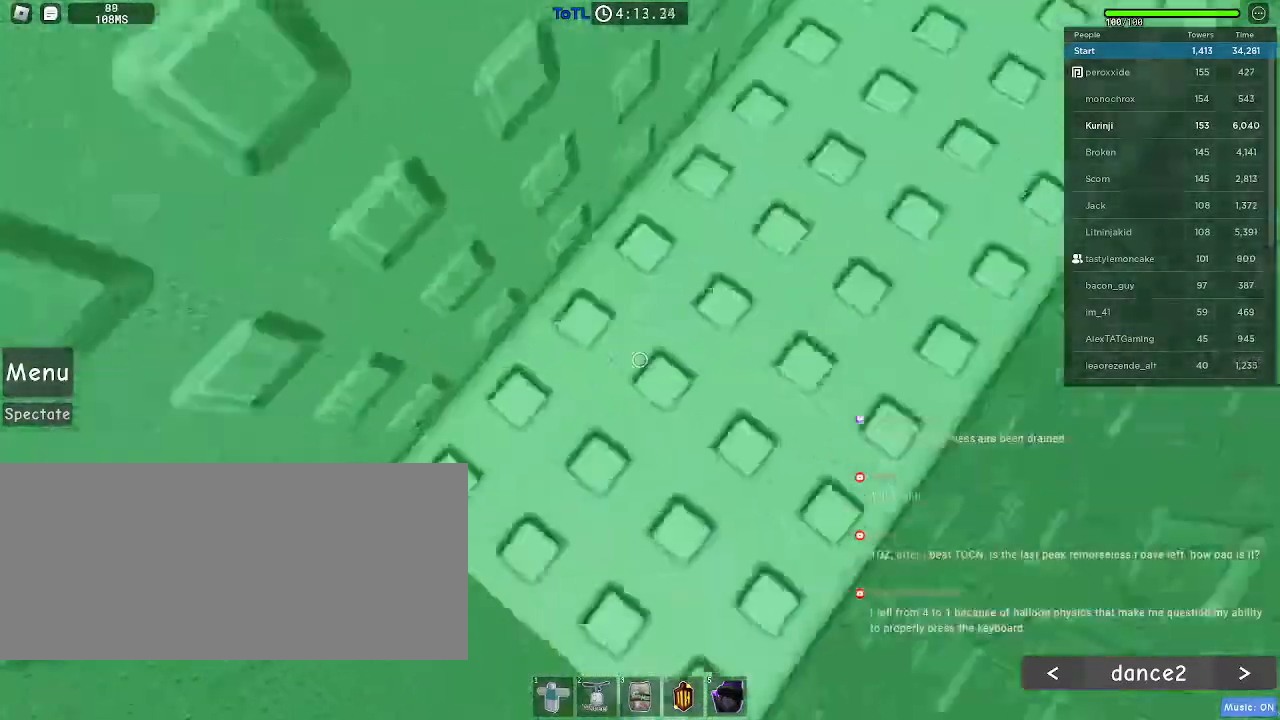
{"keys": [], "mouse": [], "events": [[200, "d", "down"], [200, "w", "down"], [334, "d", "up"], [434, "w", "up"]]}
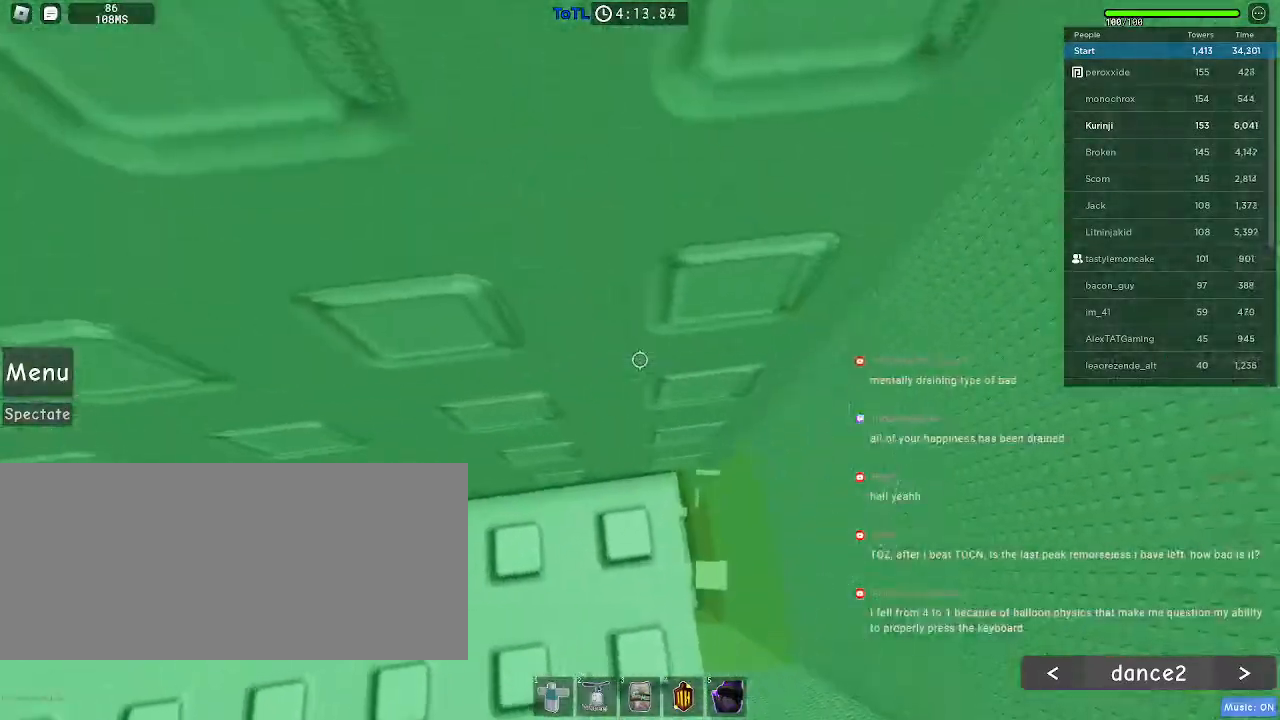
{"keys": [], "mouse": [], "events": [[67, "w", "down"], [134, "w", "up"], [250, "w", "down"], [317, "ctrl", "down"], [317, "w", "up"], [417, "ctrl", "up"], [417, "w", "down"], [484, "w", "up"]]}
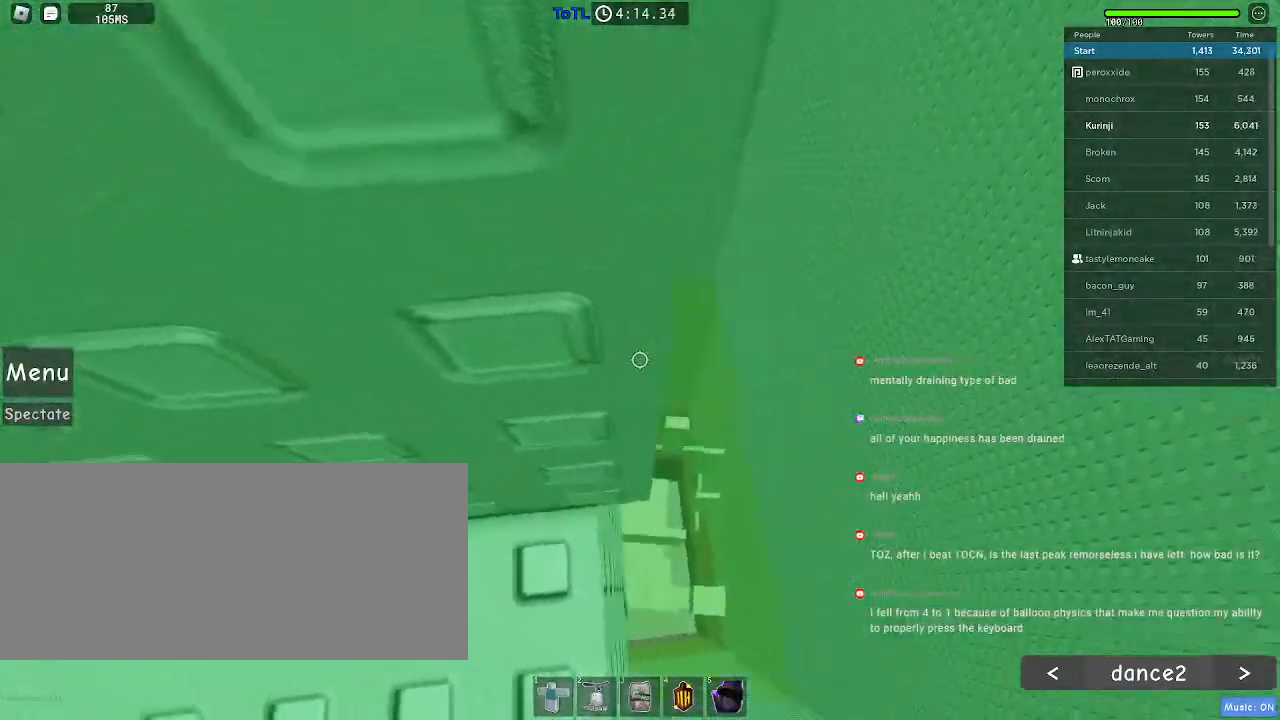
{"keys": [], "mouse": [], "events": []}
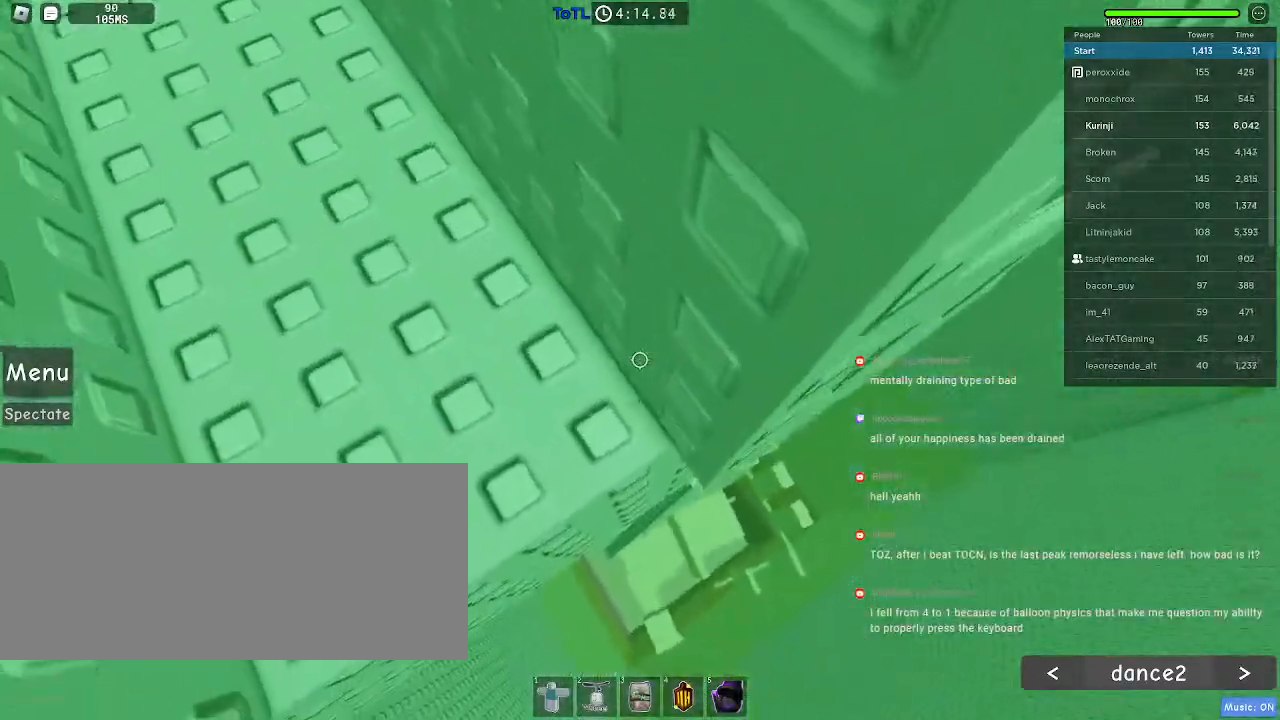
{"keys": ["d"], "mouse": [], "events": [[67, "d", "down"], [167, "space", "down"], [267, "space", "up"]]}
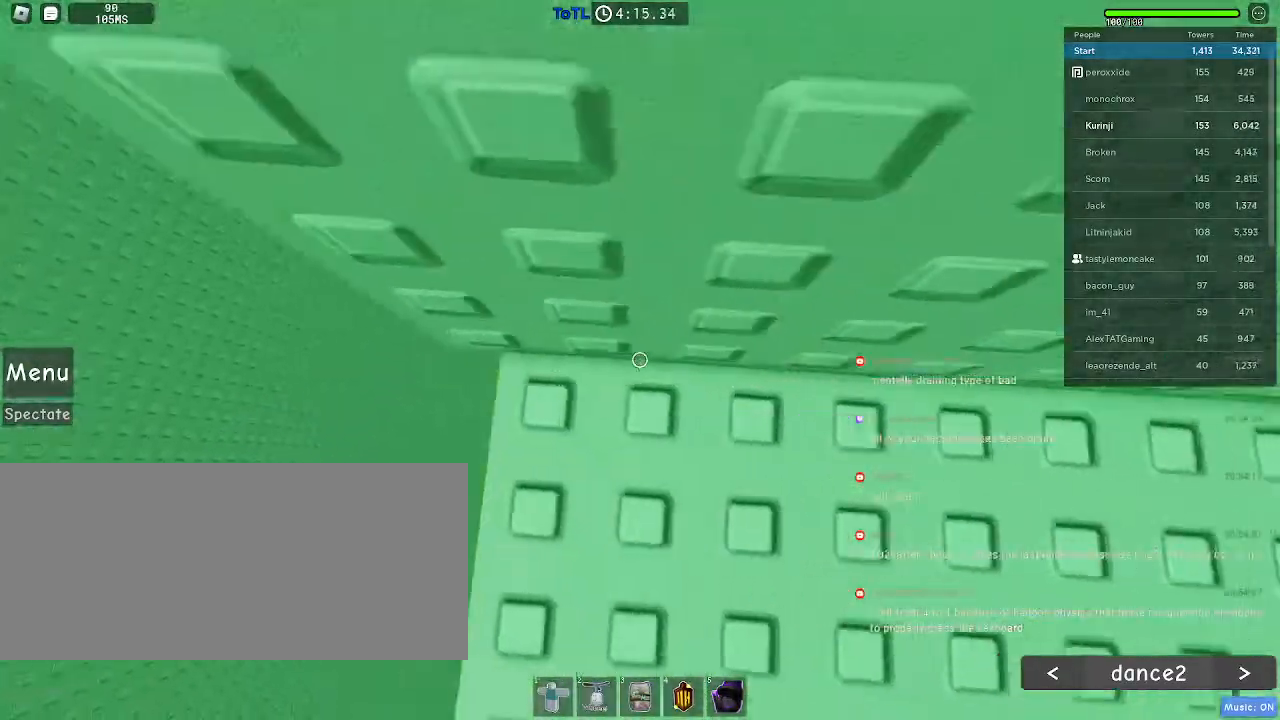
{"keys": [], "mouse": [], "events": [[50, "s", "down"], [150, "mouse_wheel", "down"], [217, "s", "up"], [234, "d", "up"], [400, "mouse_wheel", "up"], [450, "s", "down"], [484, "s", "up"]]}
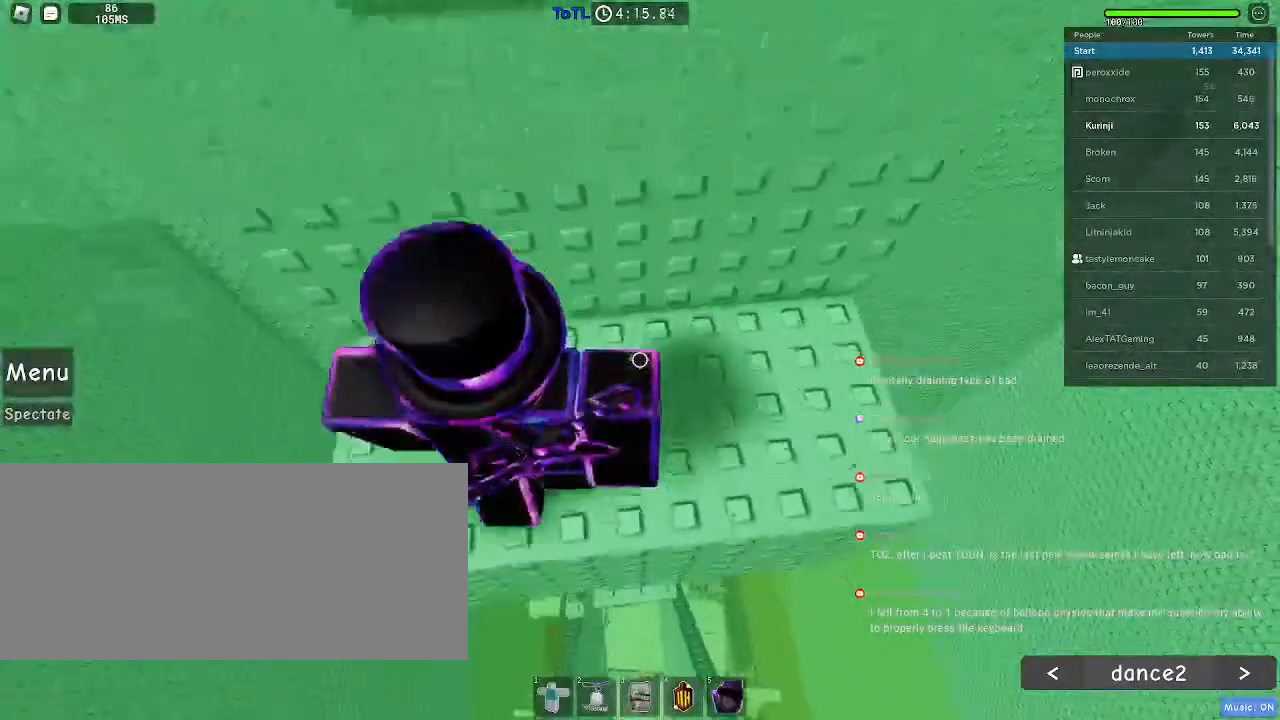
{"keys": ["space"], "mouse": [], "events": [[134, "s", "down"], [184, "s", "up"], [384, "s", "down"], [500, "s", "up"], [500, "space", "down"]]}
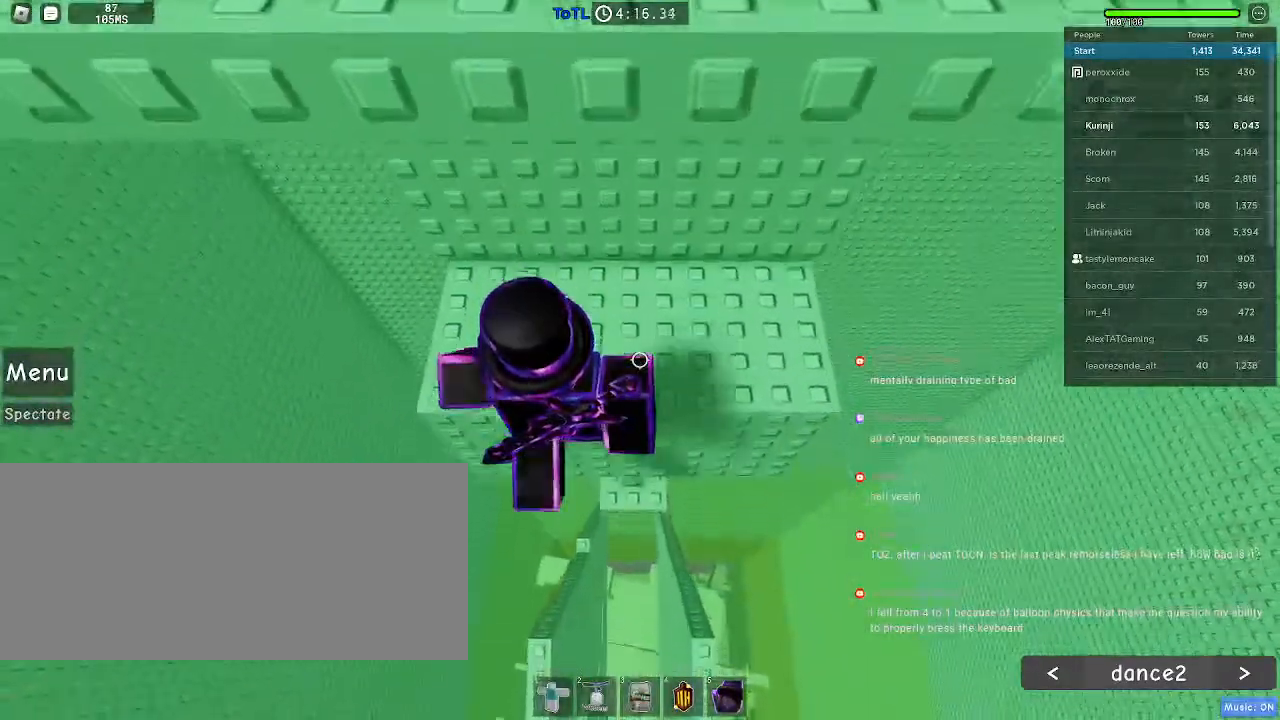
{"keys": ["w"], "mouse": [], "events": [[84, "w", "down"], [100, "space", "up"], [317, "mouse_wheel", "down"], [450, "mouse_wheel", "up"]]}
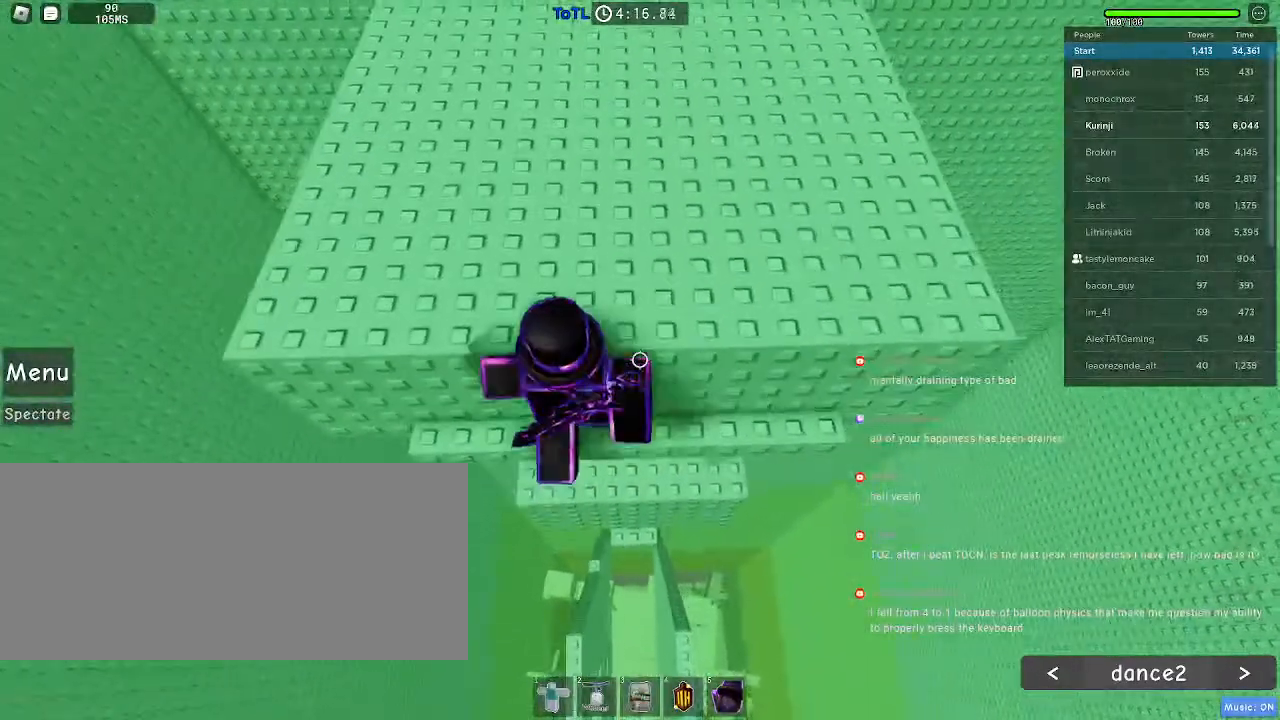
{"keys": ["w"], "mouse": [], "events": [[17, "space", "down"], [117, "space", "up"]]}
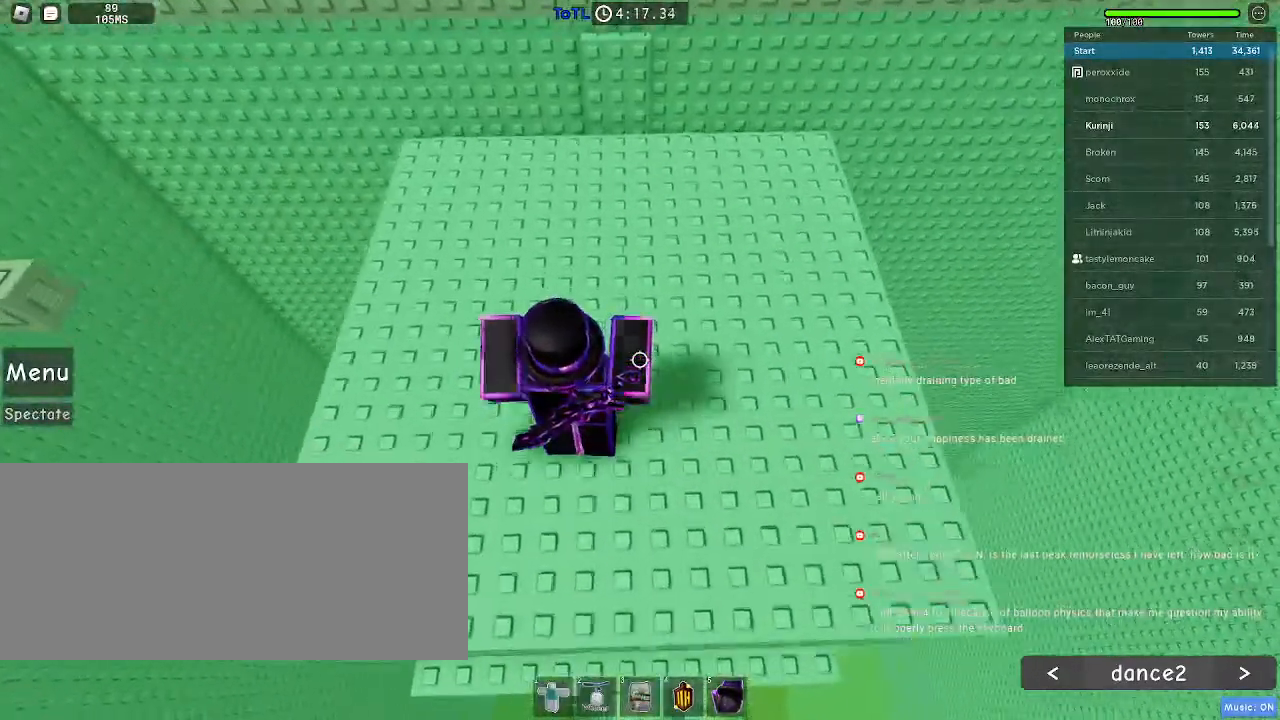
{"keys": [], "mouse": [], "events": [[84, "a", "down"], [250, "a", "up"], [267, "w", "up"]]}
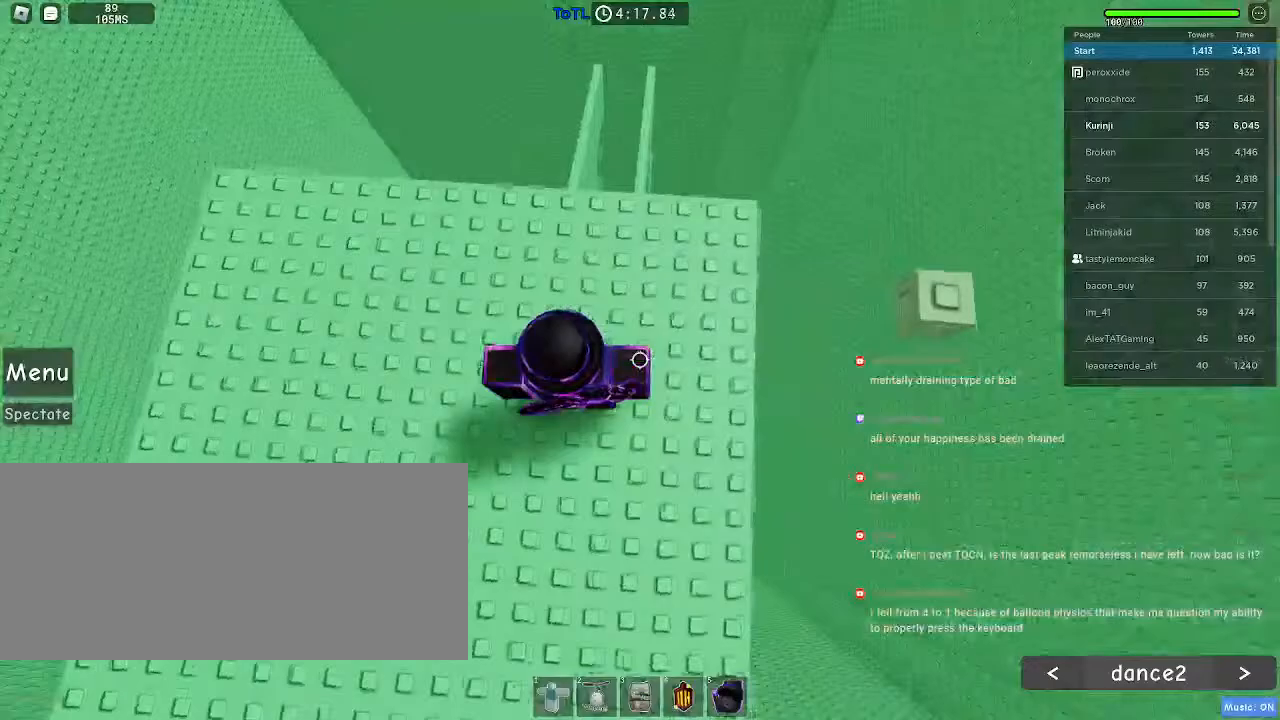
{"keys": ["d", "space"], "mouse": [], "events": [[84, "d", "down"], [84, "w", "down"], [150, "w", "up"], [184, "d", "up"], [334, "d", "down"], [434, "space", "down"]]}
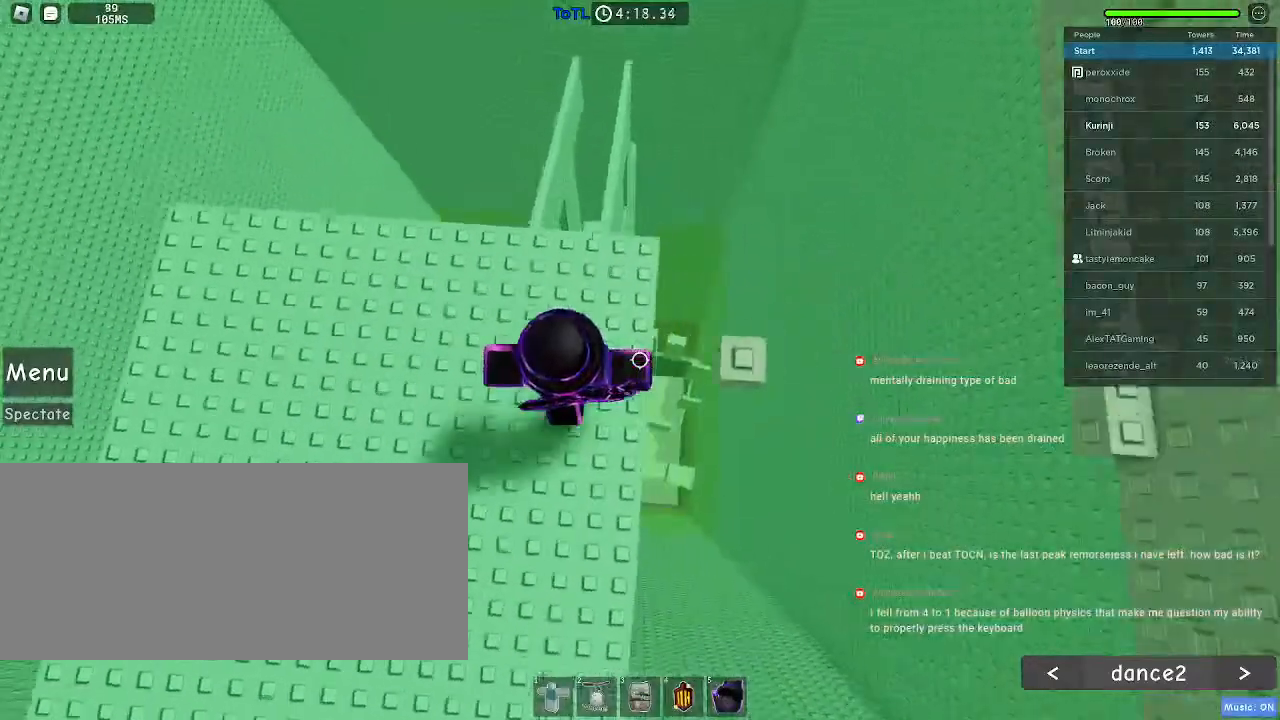
{"keys": ["d", "space"], "mouse": [], "events": [[50, "space", "up"], [184, "d", "up"], [334, "d", "down"], [450, "space", "down"]]}
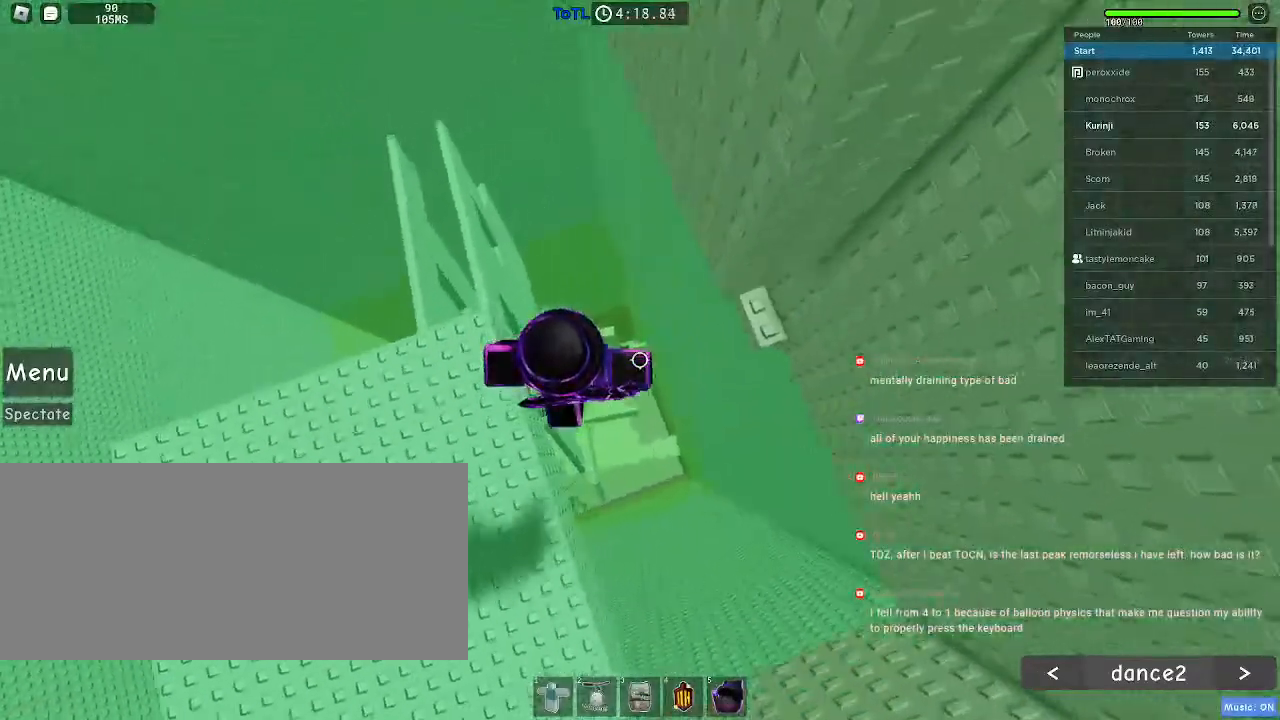
{"keys": ["d", "w"], "mouse": [], "events": [[67, "space", "up"], [350, "w", "down"]]}
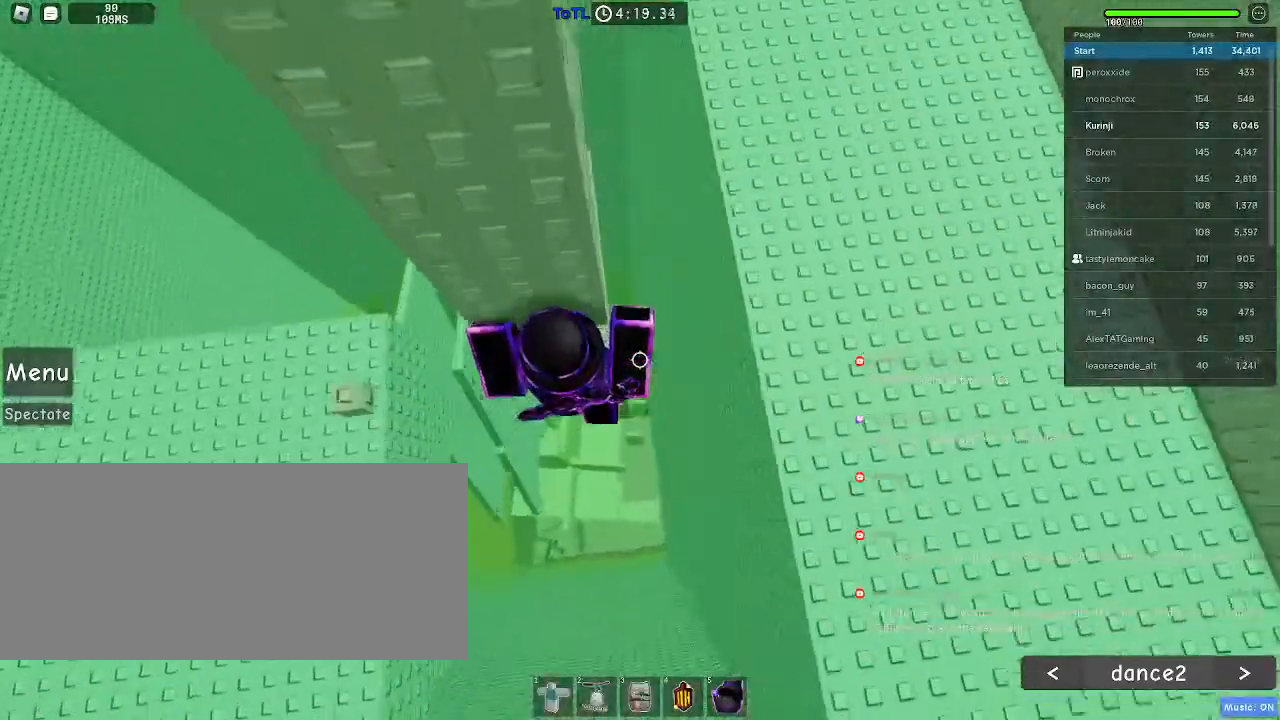
{"keys": ["w"], "mouse": []}
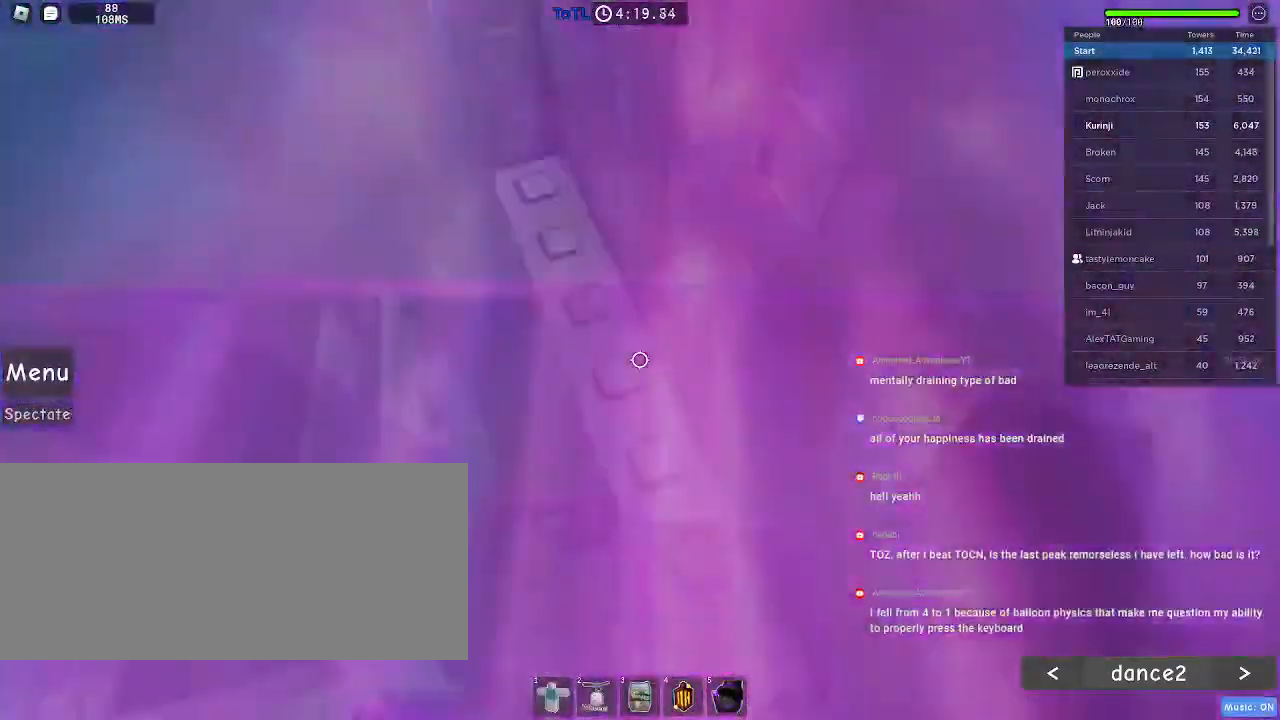
{"keys": ["w"], "mouse": [], "events": [[217, "mouse_wheel", "down"], [334, "mouse_wheel", "up"]]}
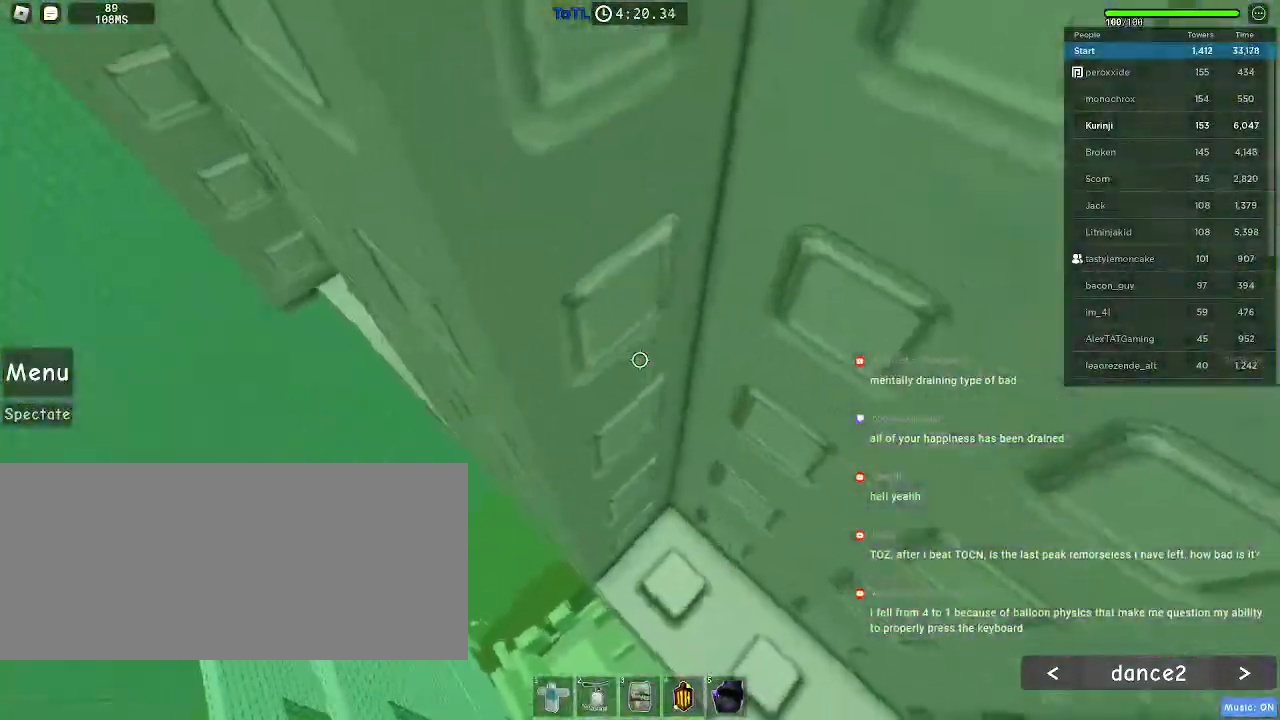
{"keys": [], "mouse": [], "events": [[200, "w", "up"]]}
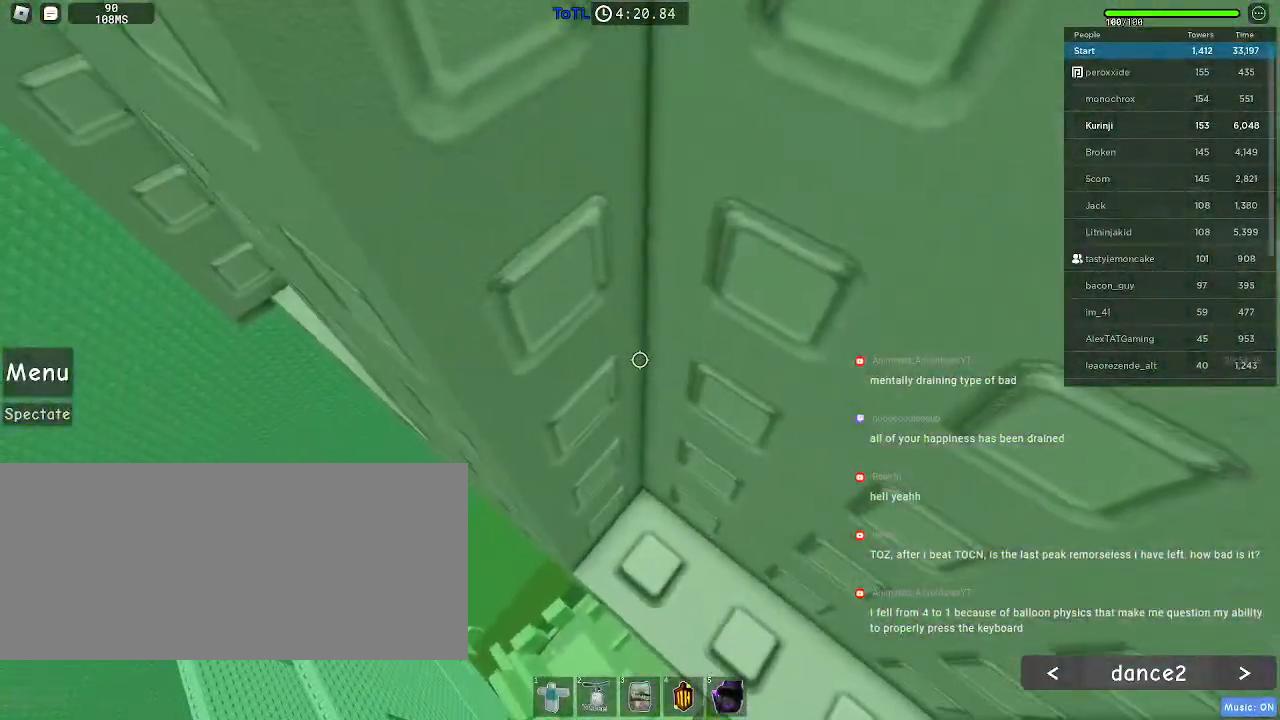
{"keys": ["w"], "mouse": [], "events": [[84, "w", "down"]]}